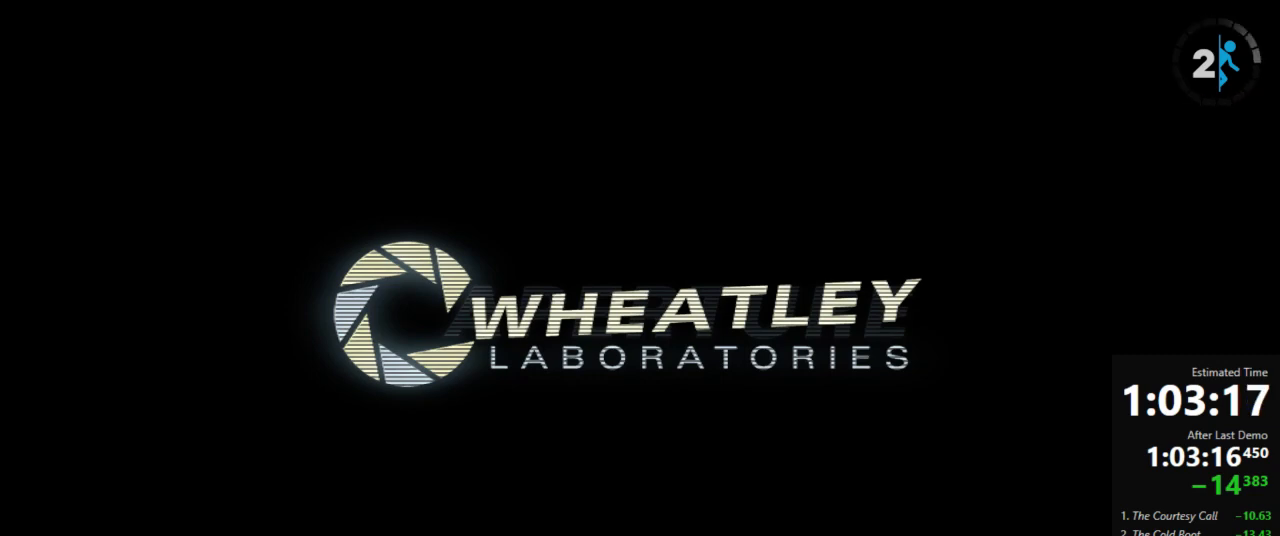
Gameplay with keyboard and mouse; each line is a JSON object with the keys and mouse buttons held at the frame after it. "events" lists presses ("down") and releases ("up") of "a", "crouch", "d", "jump", "pfoff", "pfon", "s", "use", "use2", "w", "zoom", "mouse_left" and "mouse_right" between this image and that frame as [ms after this image, input, new state], when the widget could be followed in between. "mouse_left", "mouse_right" = the "left", "right" buttons of the "mouse" list. No other keys are recorded. Mouse movement is not recorded. Key names are as the overlay labels them; some are game actions (e.g. jump) rather than physical keys.
{"keys": [], "mouse": [], "events": [[378, "w", "down"], [445, "w", "up"]]}
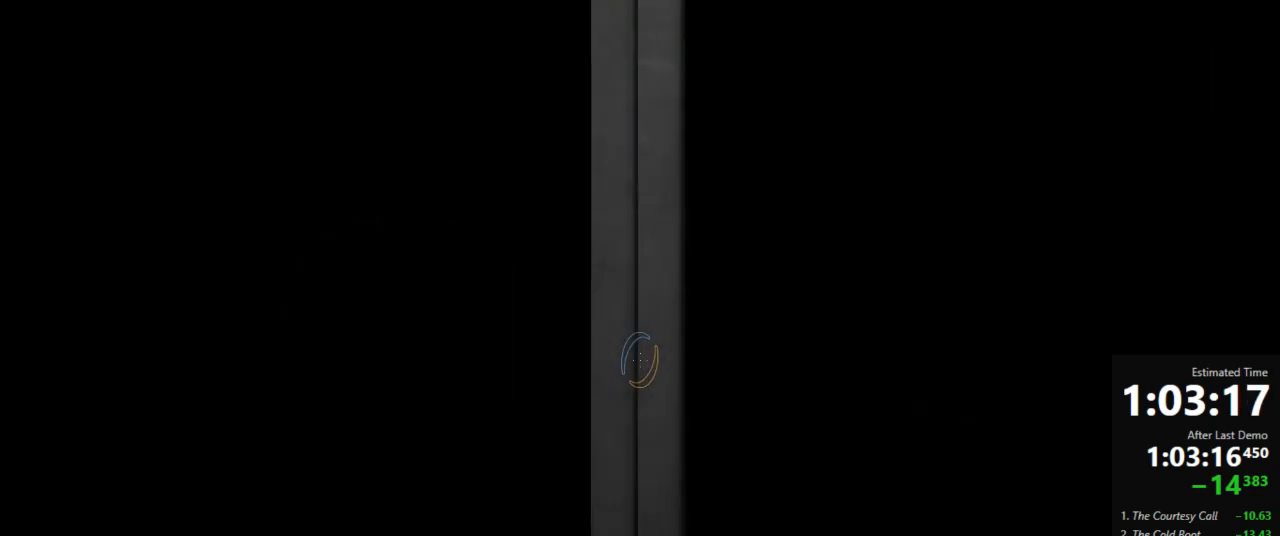
{"keys": ["w"], "mouse": ["right"], "events": [[134, "w", "down"], [334, "mouse_left", "down"], [334, "mouse_right", "down"], [400, "mouse_left", "up"], [400, "mouse_right", "up"], [511, "mouse_right", "down"]]}
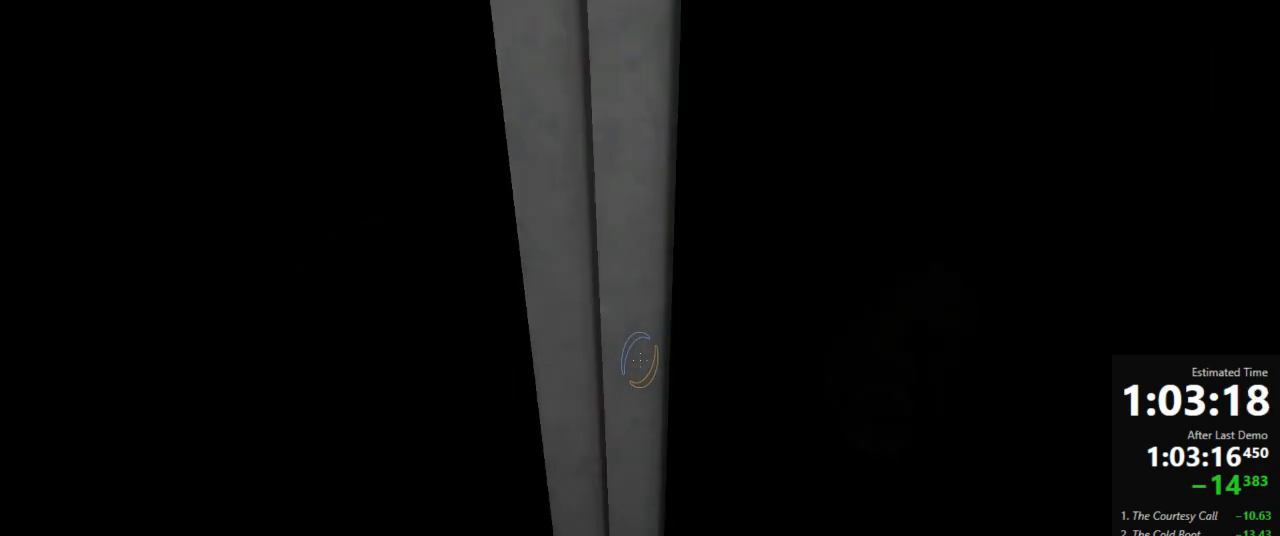
{"keys": ["w"], "mouse": [], "events": [[23, "mouse_left", "down"], [67, "mouse_left", "up"], [89, "mouse_right", "up"], [178, "mouse_right", "down"], [200, "mouse_left", "down"], [245, "mouse_left", "up"], [267, "mouse_right", "up"], [334, "mouse_left", "down"], [334, "mouse_right", "down"], [400, "mouse_left", "up"], [445, "mouse_right", "up"]]}
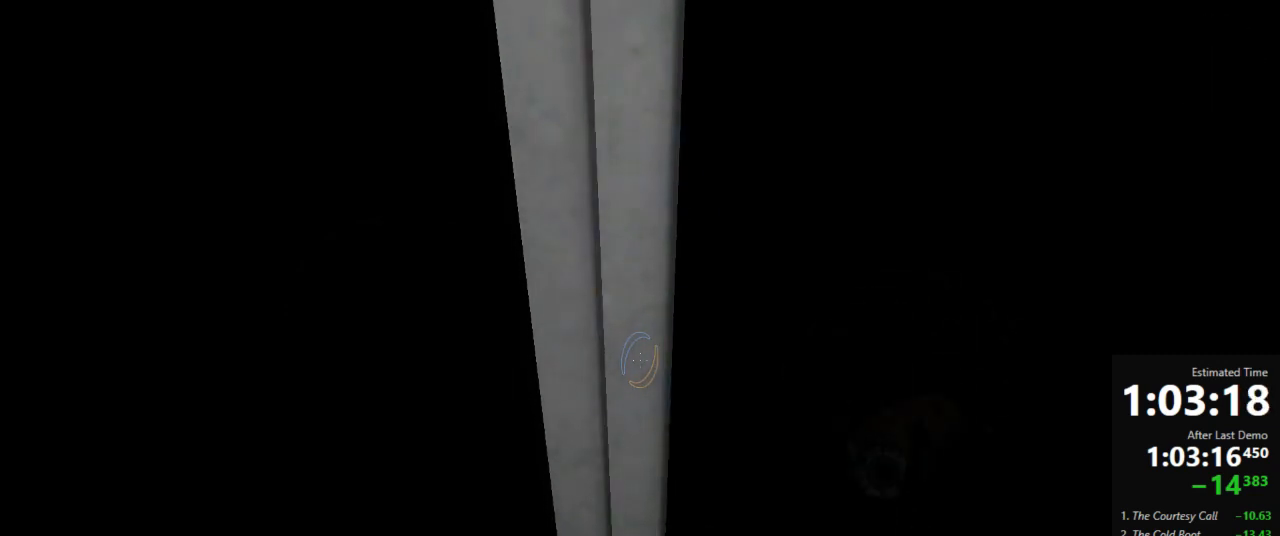
{"keys": ["w"], "mouse": [], "events": [[23, "mouse_left", "down"], [23, "mouse_right", "down"], [45, "mouse_left", "up"], [89, "mouse_right", "up"]]}
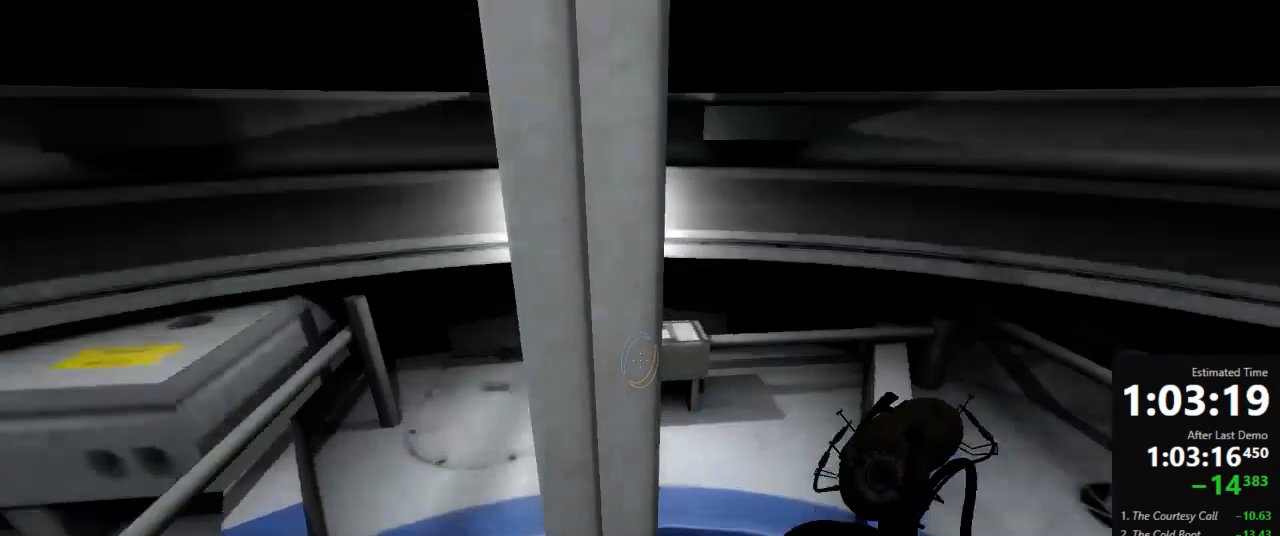
{"keys": ["w"], "mouse": [], "events": []}
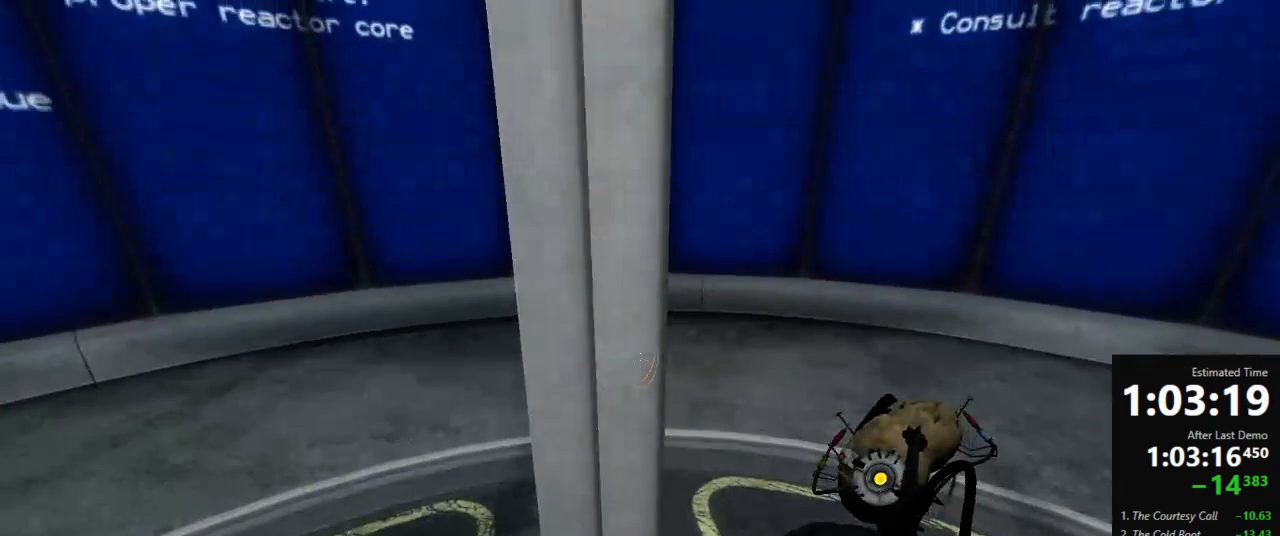
{"keys": ["w"], "mouse": [], "events": []}
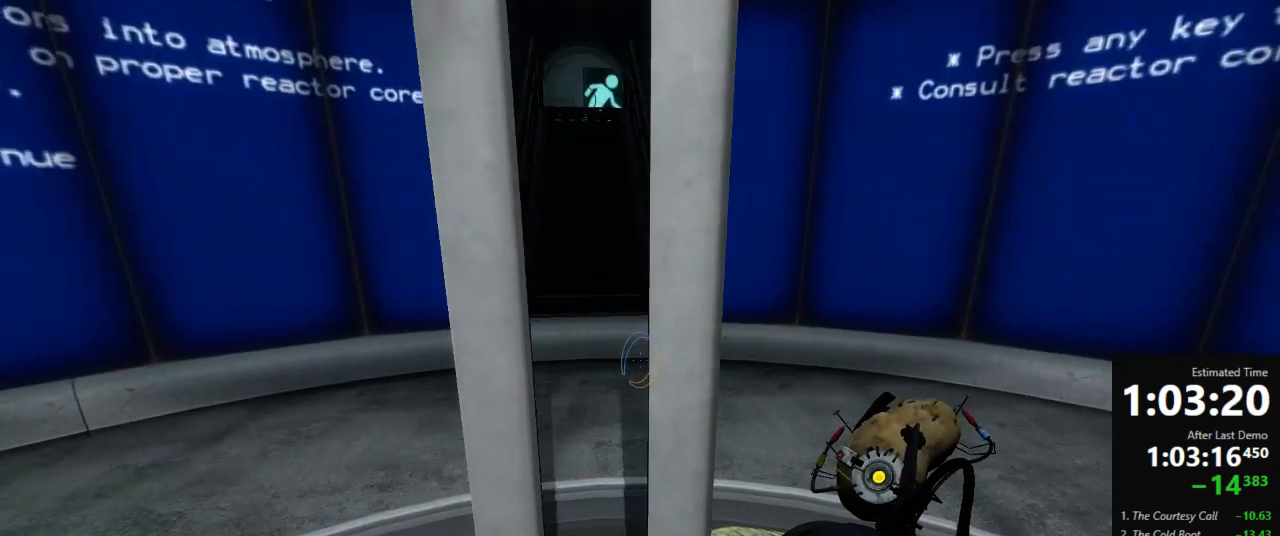
{"keys": ["a", "w"], "mouse": [], "events": [[378, "a", "down"]]}
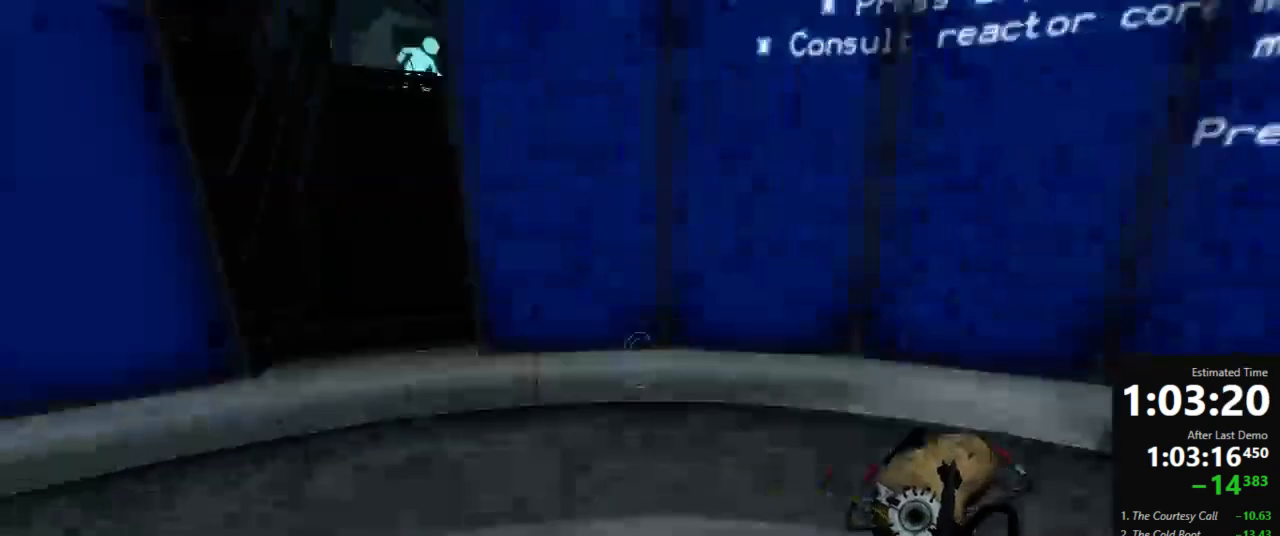
{"keys": ["a"], "mouse": [], "events": [[134, "a", "up"], [134, "jump", "down"], [200, "d", "down"], [200, "w", "up"], [245, "jump", "up"], [467, "a", "down"], [467, "d", "up"]]}
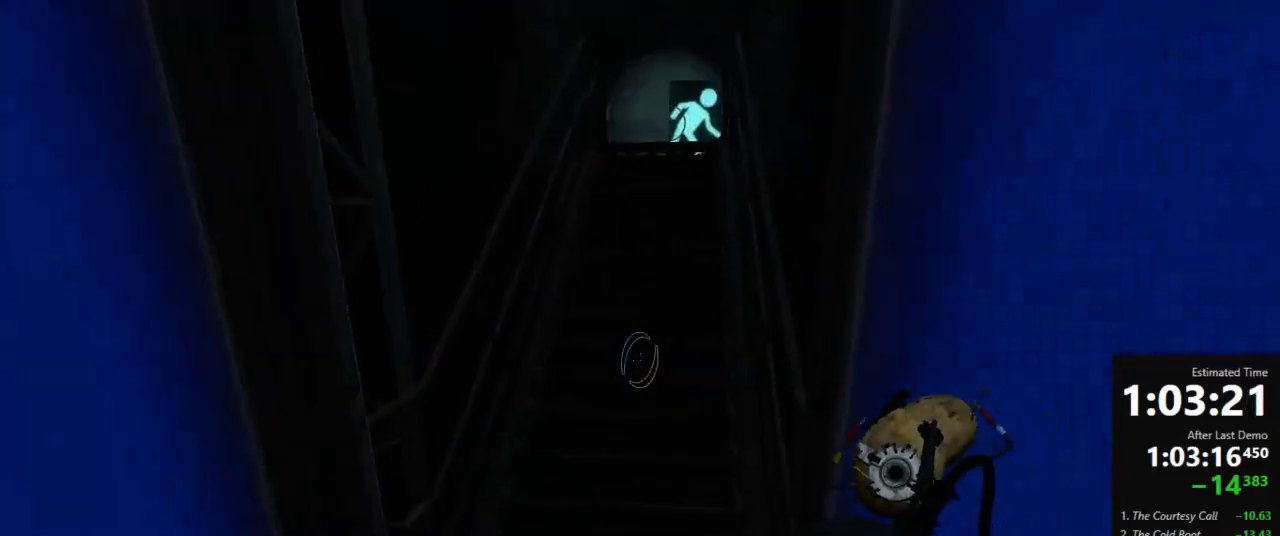
{"keys": ["a", "w"], "mouse": [], "events": [[112, "w", "down"]]}
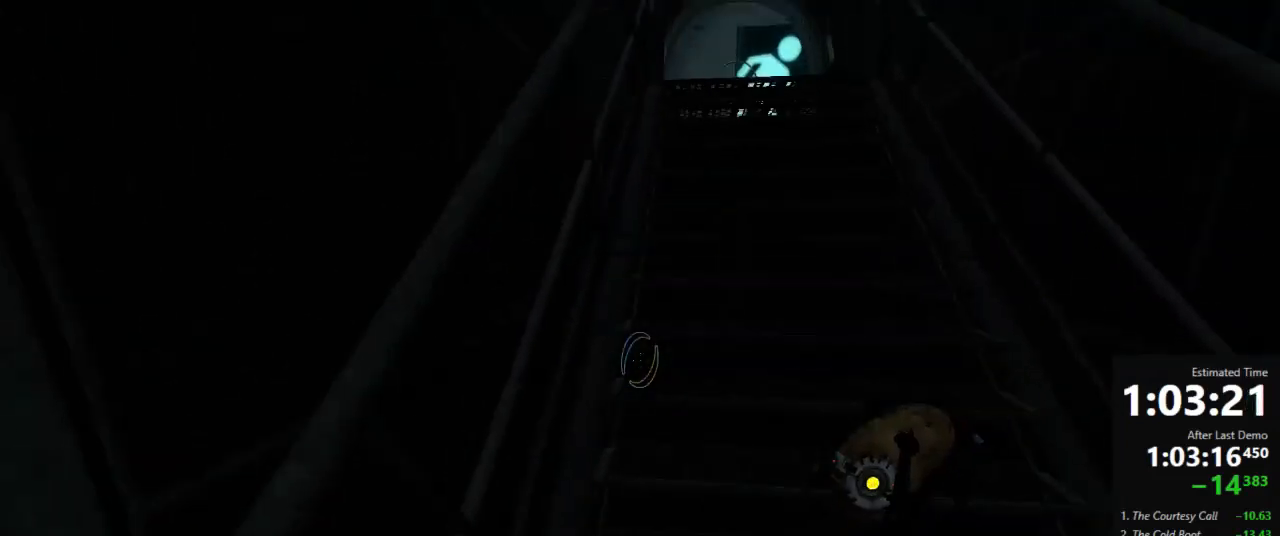
{"keys": ["a", "w"], "mouse": [], "events": []}
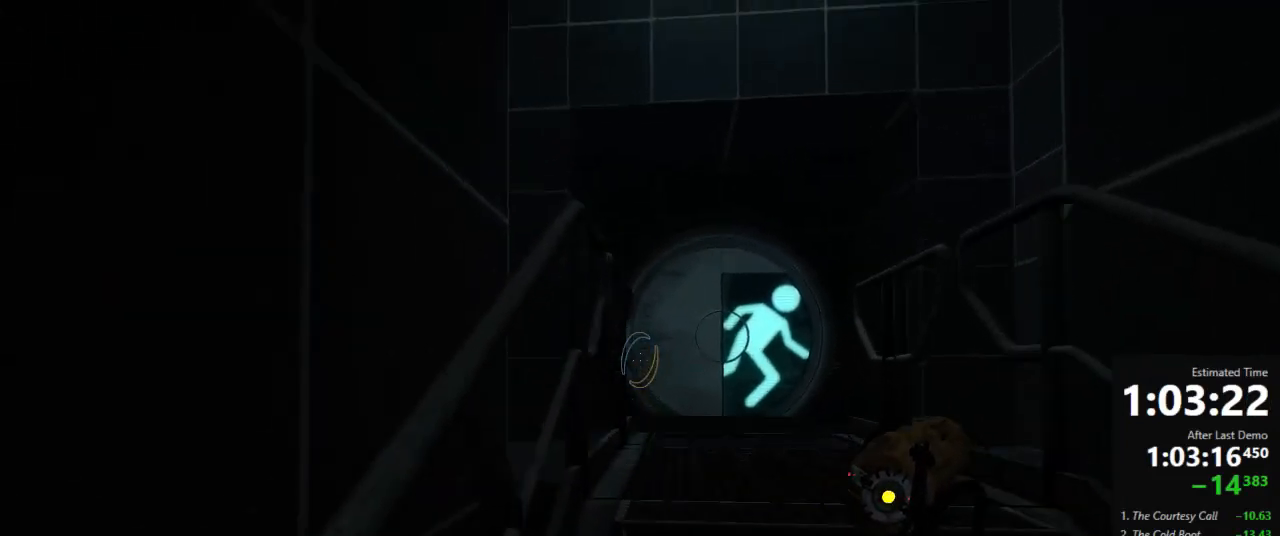
{"keys": ["d"], "mouse": [], "events": [[200, "jump", "down"], [289, "a", "up"], [289, "d", "down"], [289, "jump", "up"], [289, "w", "up"]]}
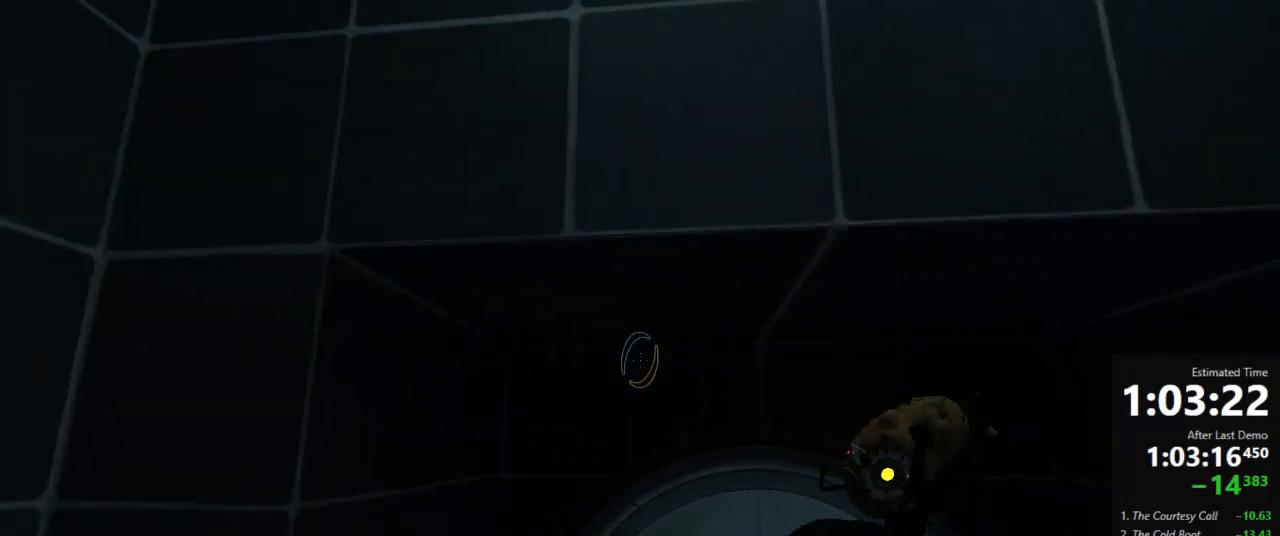
{"keys": ["w"], "mouse": [], "events": [[45, "w", "down"], [67, "d", "up"], [356, "a", "down"], [445, "a", "up"]]}
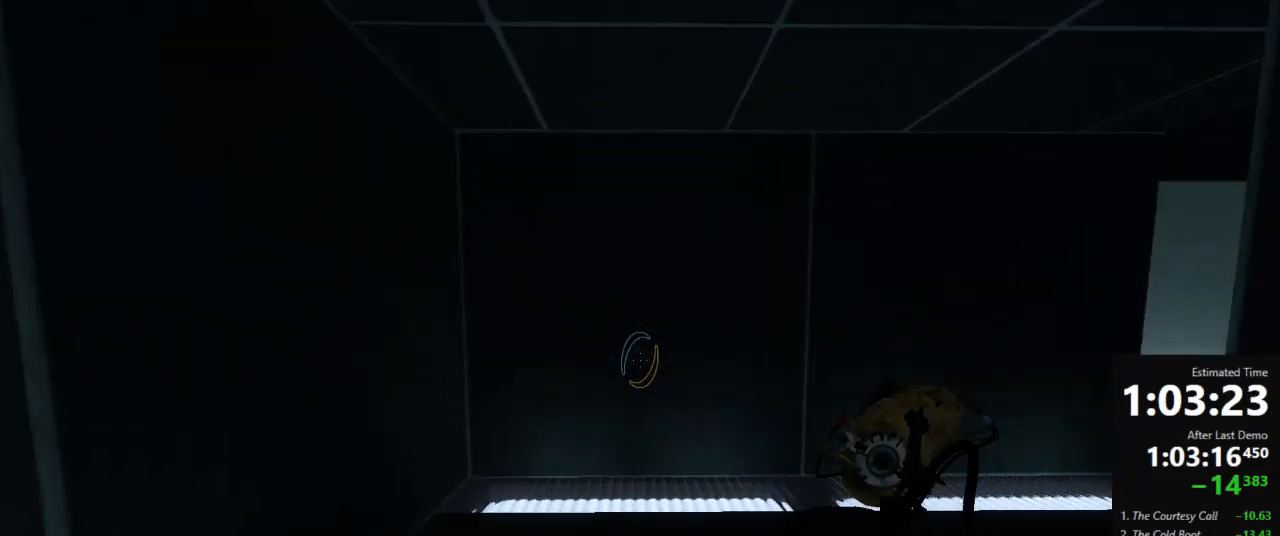
{"keys": ["d", "jump"], "mouse": [], "events": [[45, "d", "down"], [334, "jump", "down"], [378, "w", "up"]]}
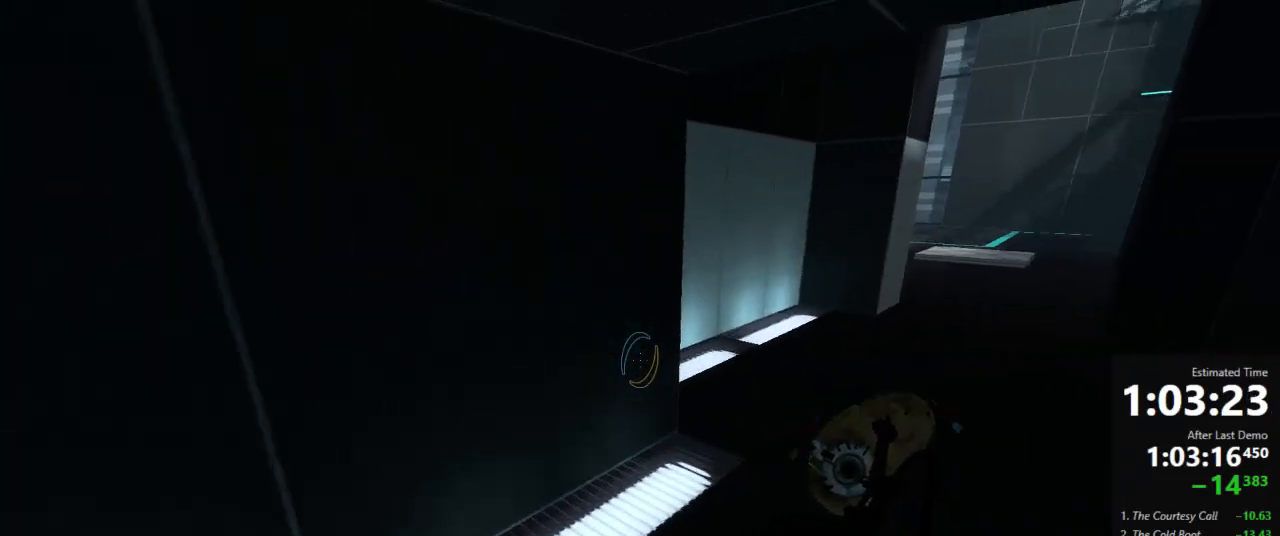
{"keys": ["d"], "mouse": [], "events": [[23, "jump", "up"]]}
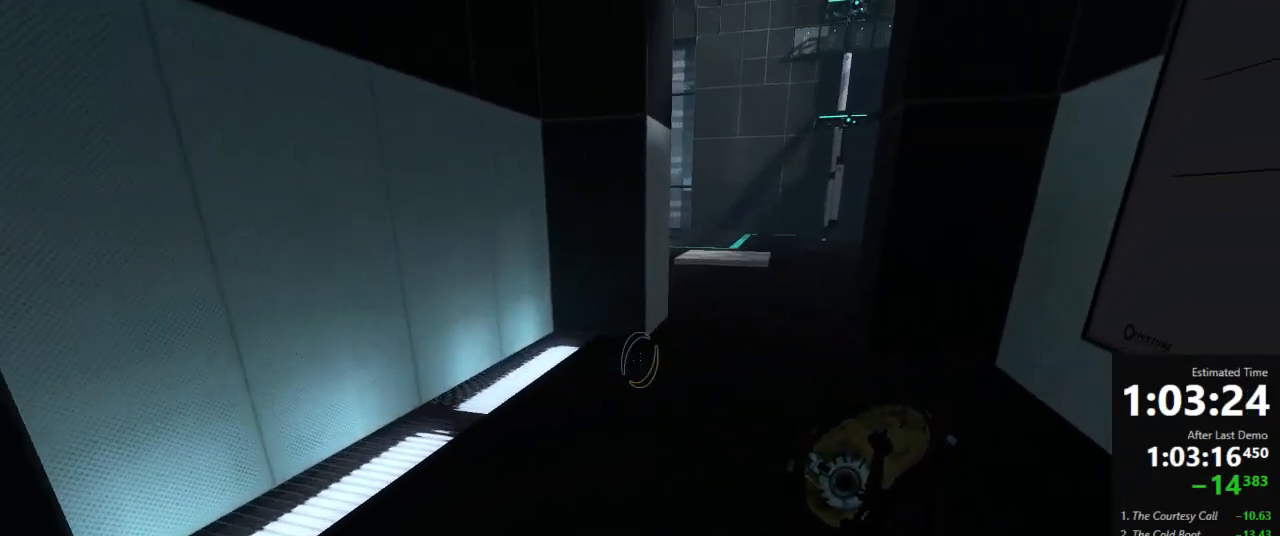
{"keys": ["w"], "mouse": [], "events": [[67, "jump", "down"], [289, "a", "down"], [289, "jump", "up"], [423, "d", "up"], [423, "w", "down"], [467, "a", "up"]]}
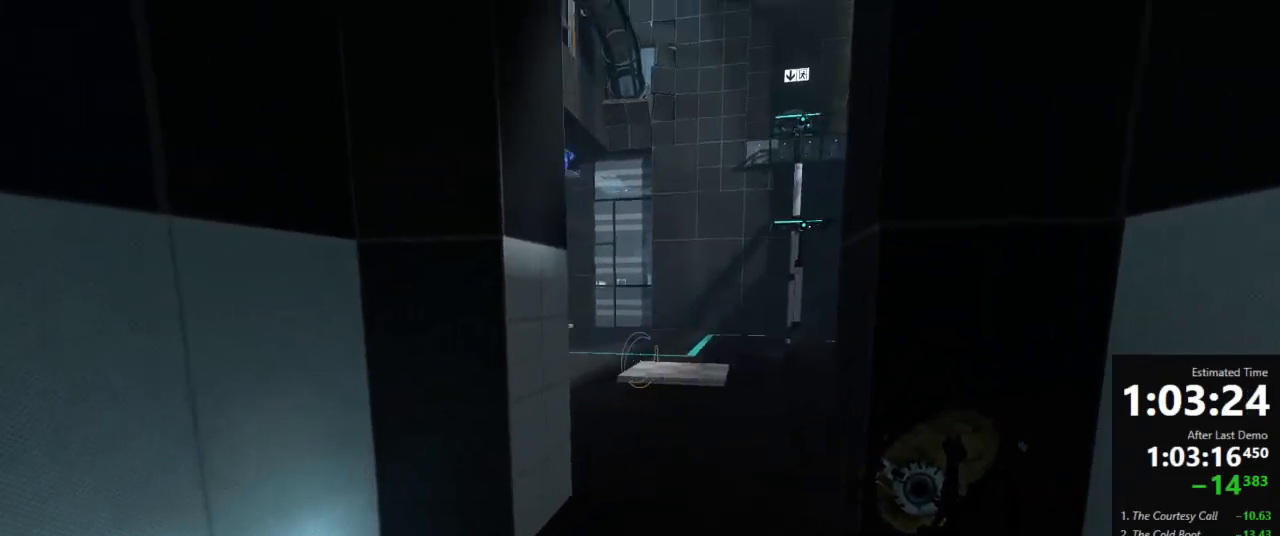
{"keys": ["w"], "mouse": [], "events": [[156, "d", "down"], [223, "d", "up"], [311, "d", "down"], [378, "d", "up"]]}
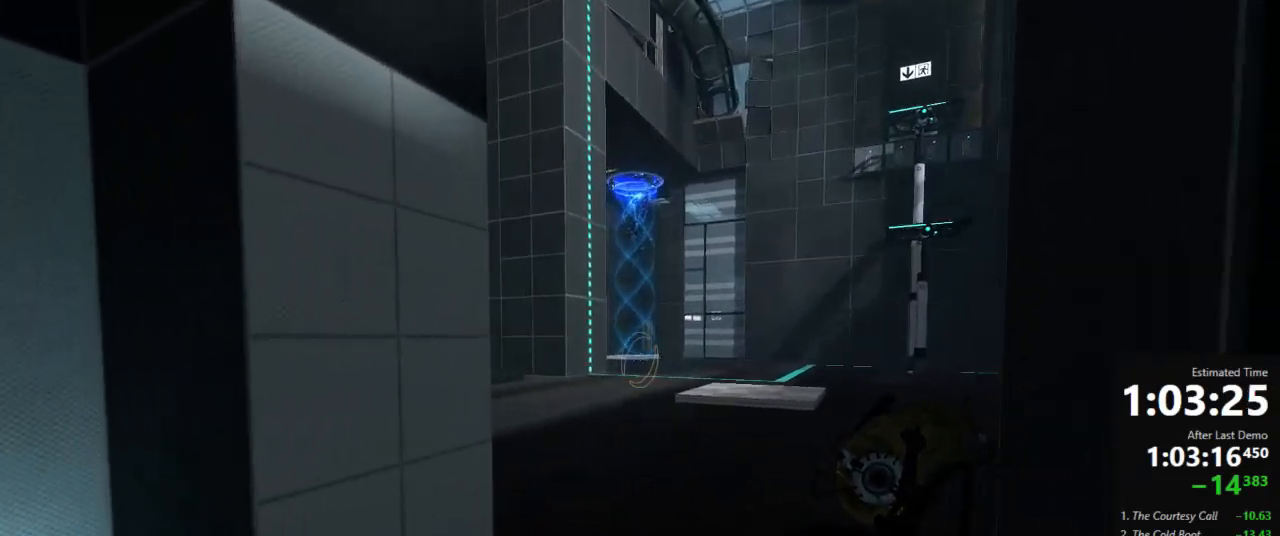
{"keys": ["d", "w"], "mouse": [], "events": [[245, "mouse_left", "down"], [312, "mouse_left", "up"], [356, "d", "down"]]}
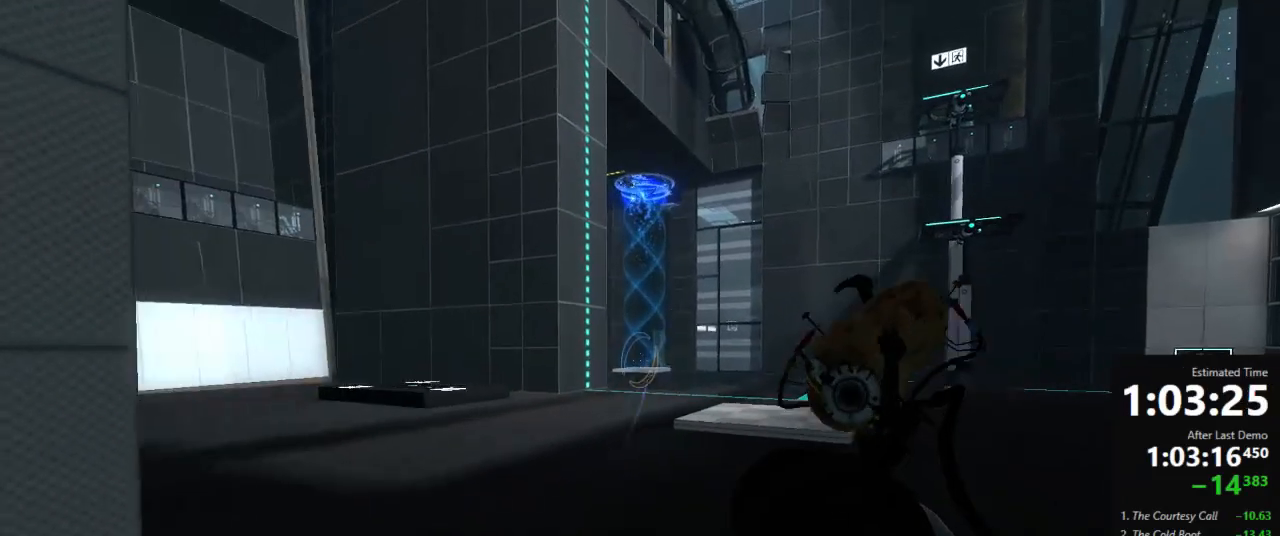
{"keys": [], "mouse": [], "events": [[134, "w", "up"], [156, "d", "up"], [267, "mouse_left", "down"], [356, "mouse_left", "up"]]}
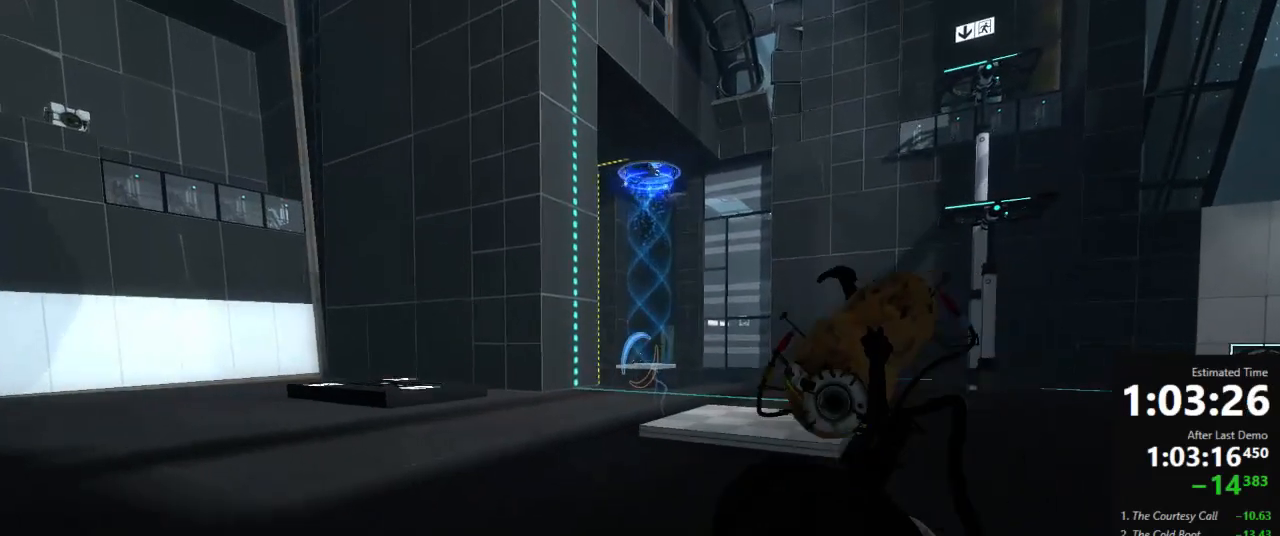
{"keys": ["a"], "mouse": [], "events": [[289, "a", "down"]]}
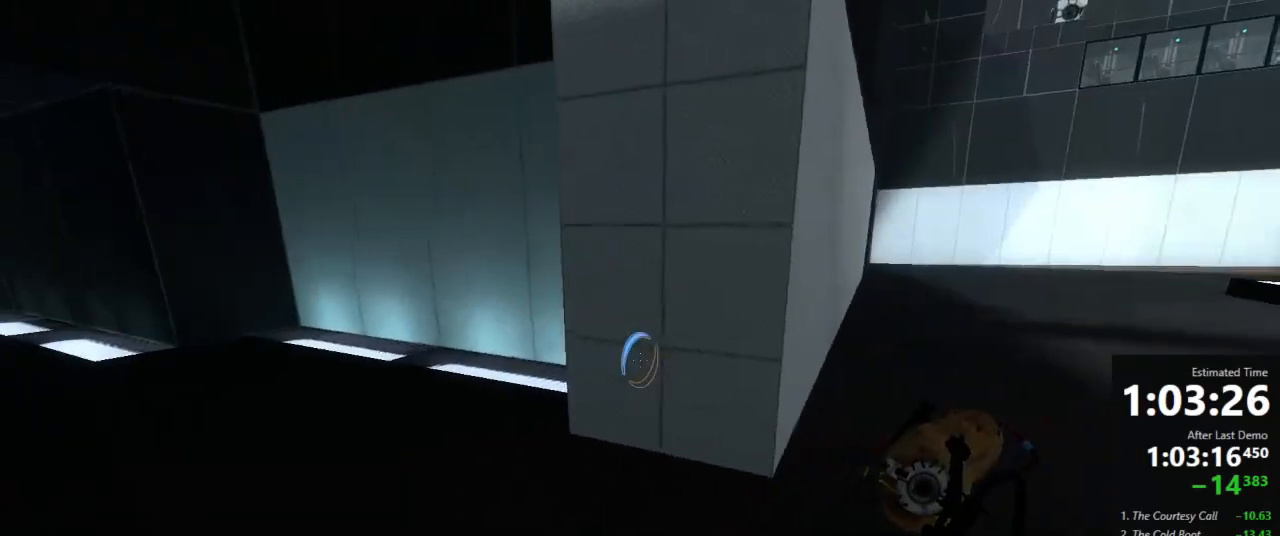
{"keys": ["crouch"], "mouse": [], "events": [[23, "w", "down"], [89, "a", "up"], [89, "w", "up"], [423, "crouch", "down"]]}
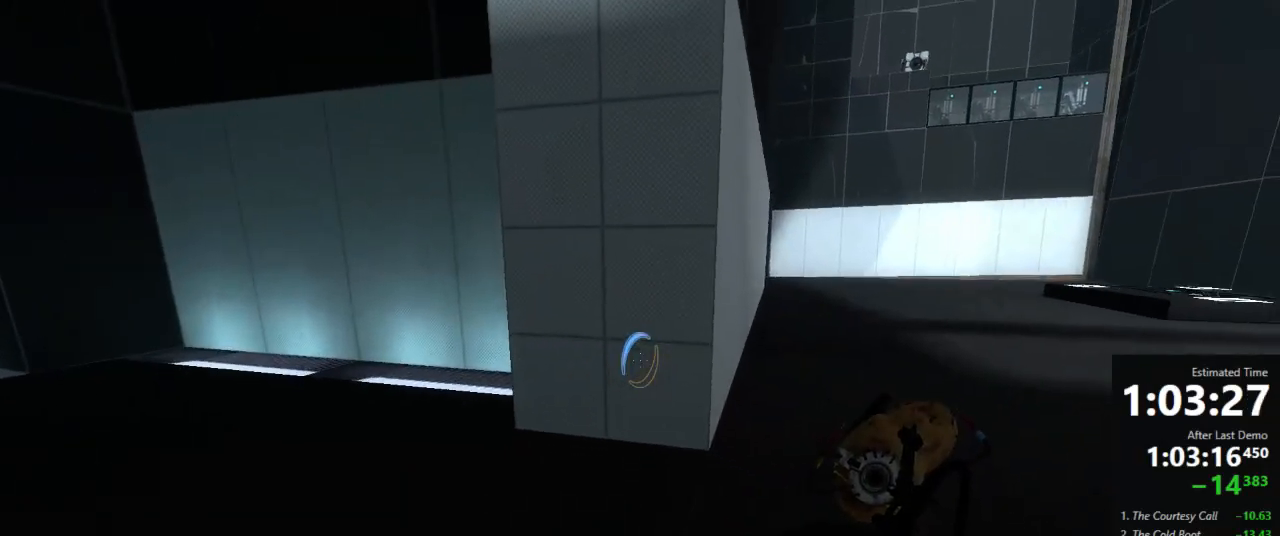
{"keys": ["crouch"], "mouse": [], "events": [[45, "mouse_right", "down"], [156, "mouse_right", "up"]]}
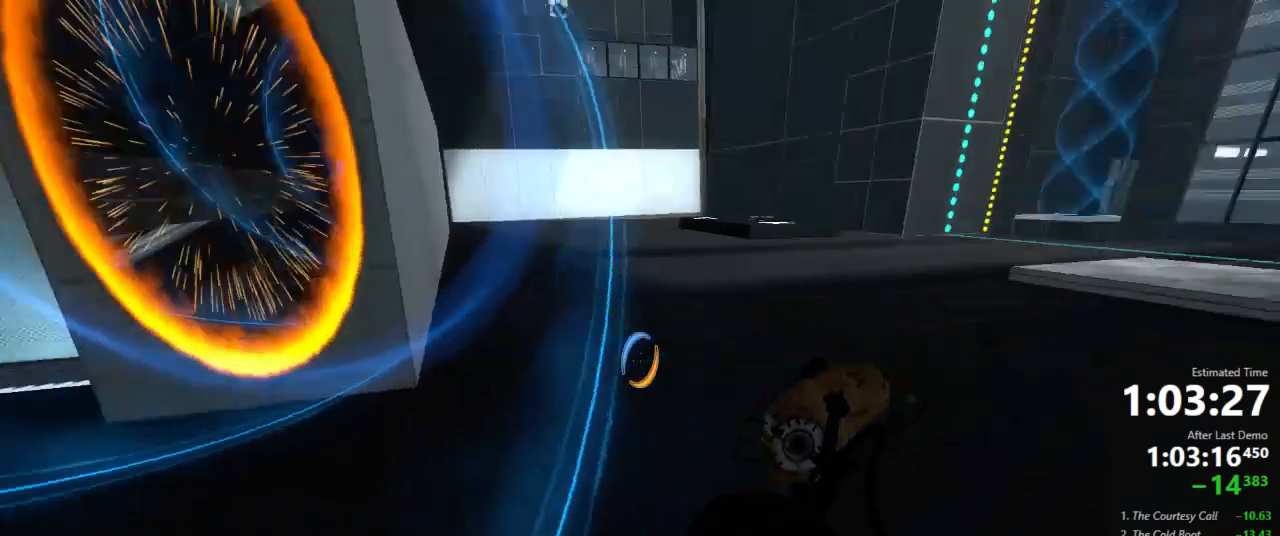
{"keys": ["crouch"], "mouse": [], "events": []}
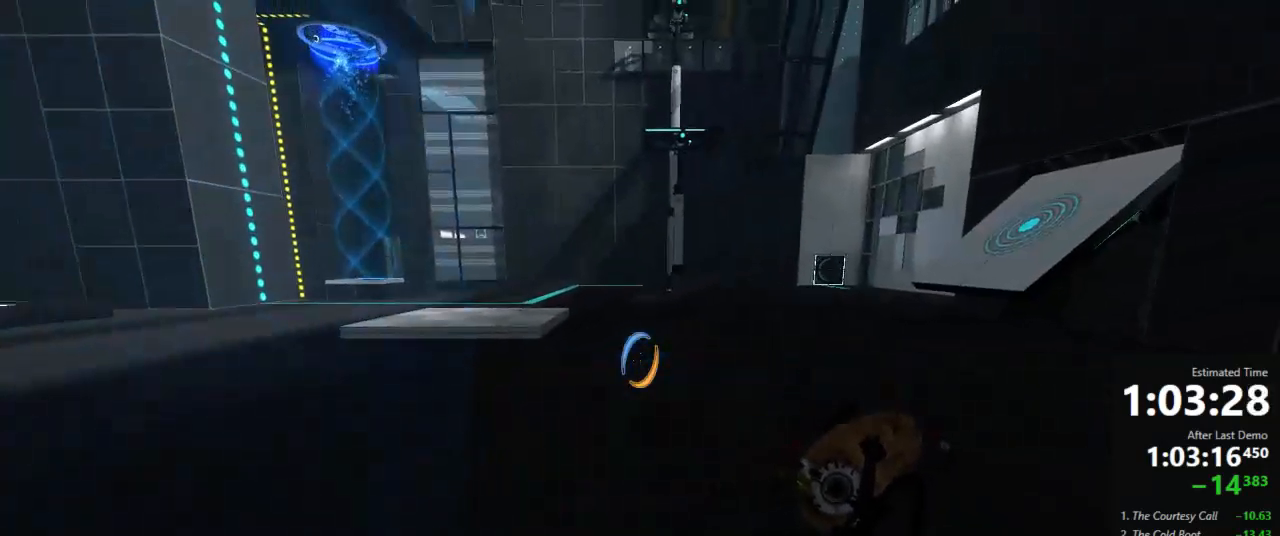
{"keys": [], "mouse": [], "events": [[245, "crouch", "up"]]}
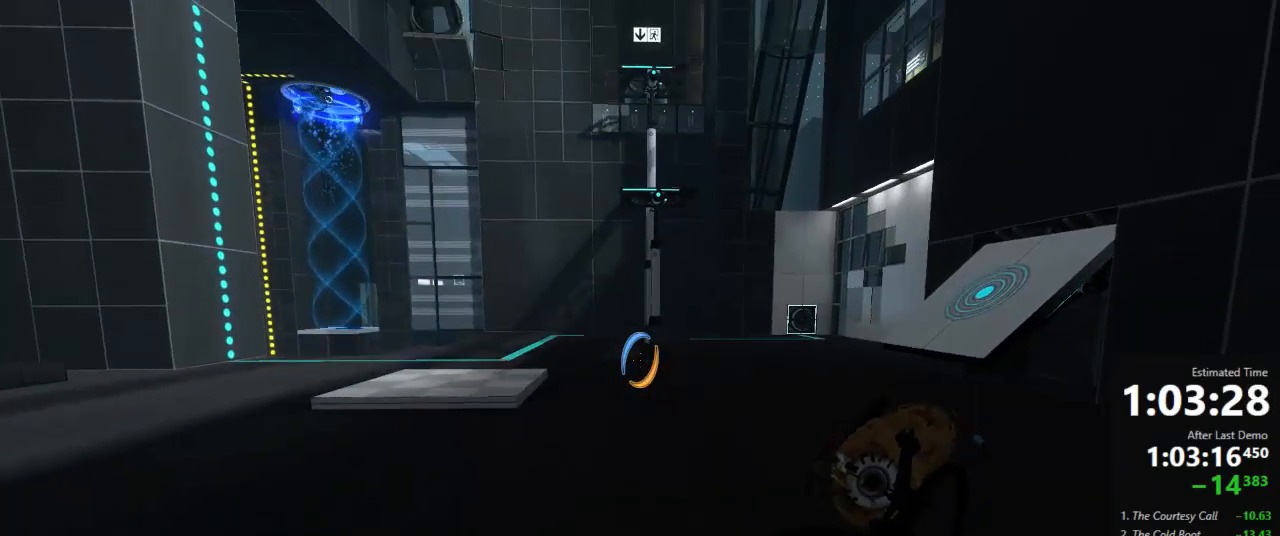
{"keys": ["w"], "mouse": [], "events": [[223, "w", "down"]]}
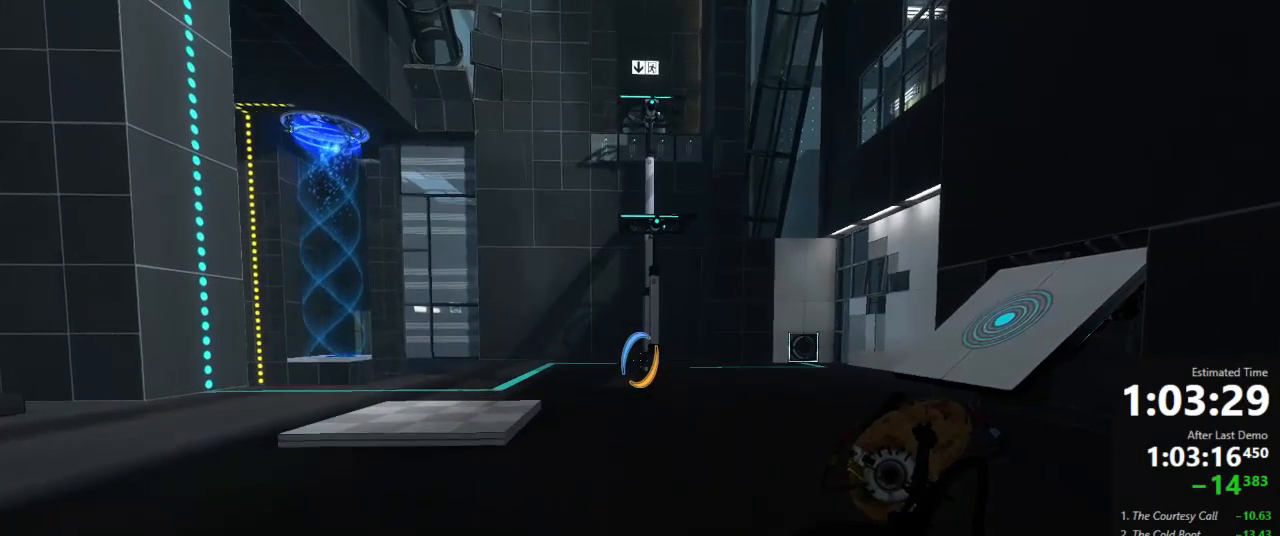
{"keys": ["w"], "mouse": [], "events": []}
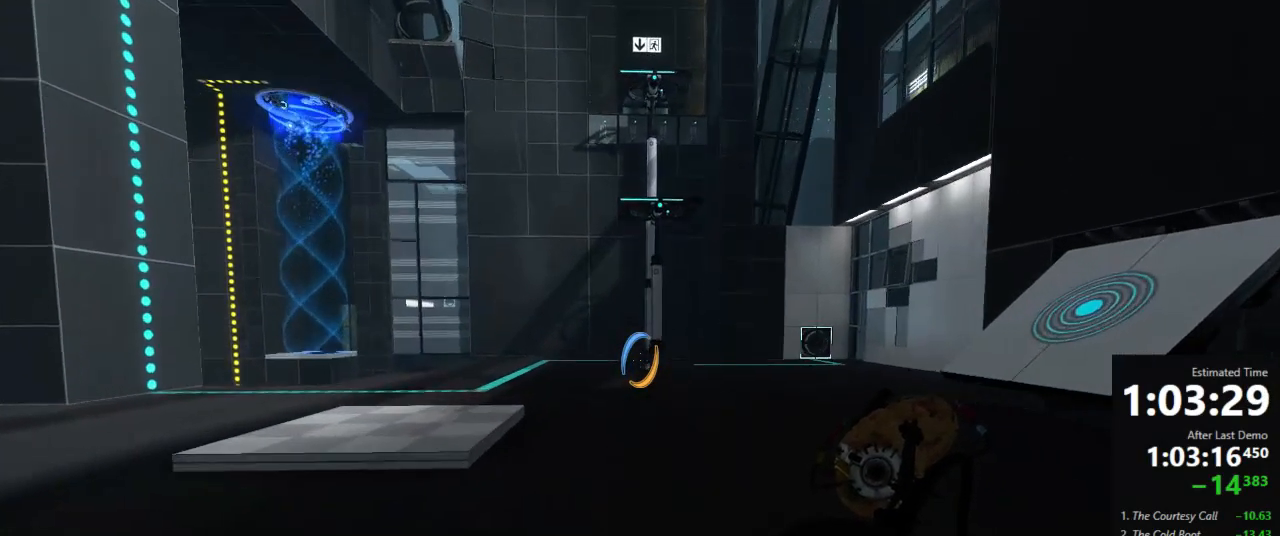
{"keys": ["a", "w"], "mouse": [], "events": [[400, "a", "down"]]}
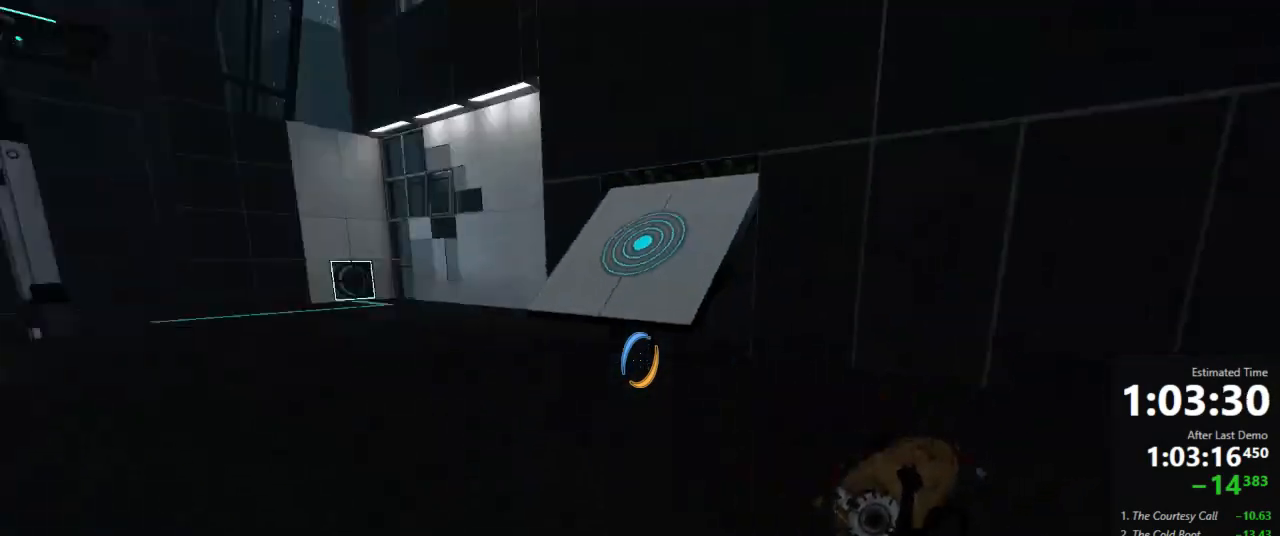
{"keys": ["a"], "mouse": [], "events": [[134, "jump", "down"], [178, "a", "up"], [178, "d", "down"], [178, "w", "up"], [245, "jump", "up"], [312, "a", "down"], [334, "d", "up"]]}